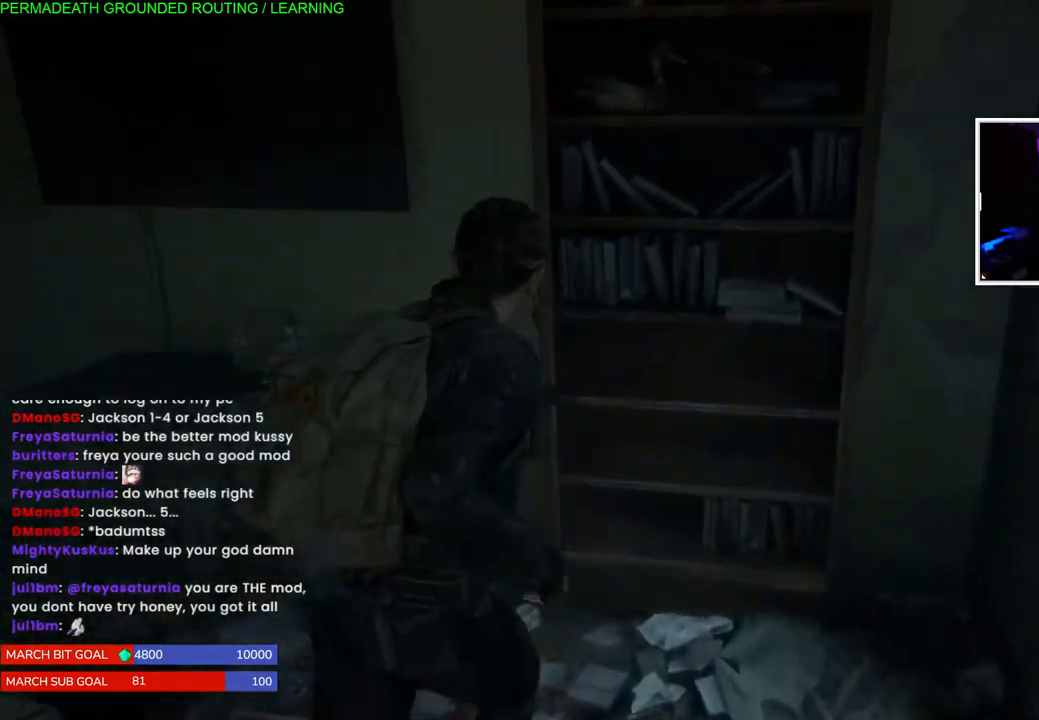
Gameplay with a controller (PlayStation layout); each line is a JSON object with the inputs held at the frame after it. "events" lists button and stick changes between this image and that frame as [ms after this image, input, new state], when the widget could be followed in between.
{"buttons": [], "left_stick": "up", "right_stick": "left", "events": [[17, "left_stick", "up-left"], [433, "left_stick", "up"]]}
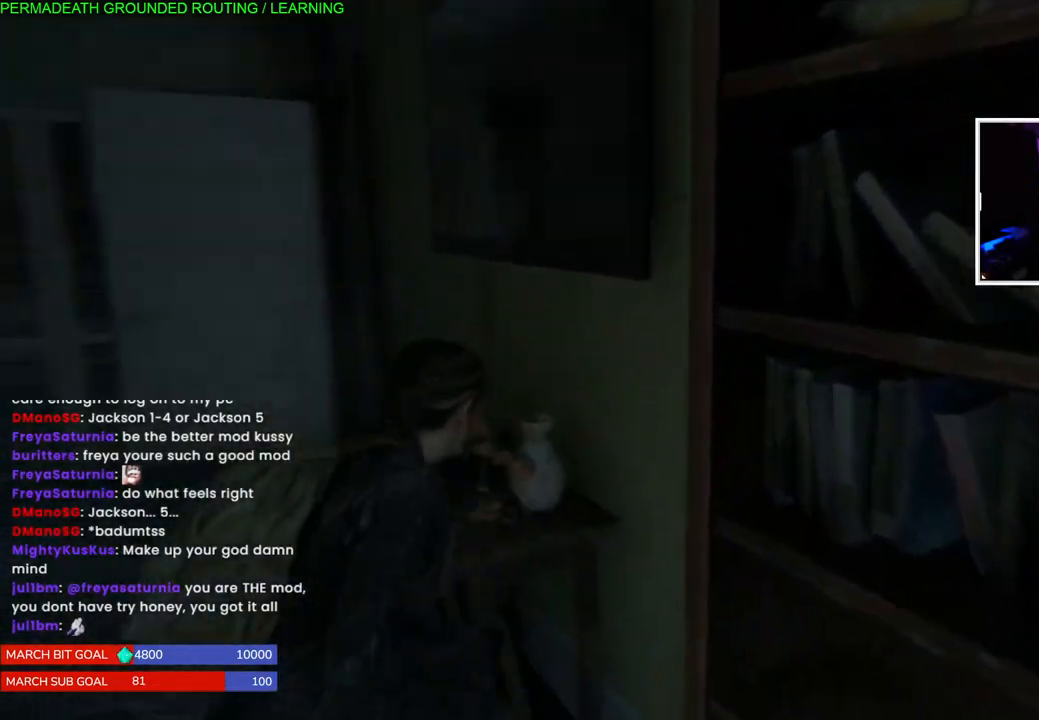
{"buttons": [], "left_stick": "up", "right_stick": "center", "events": [[450, "right_stick", "center"]]}
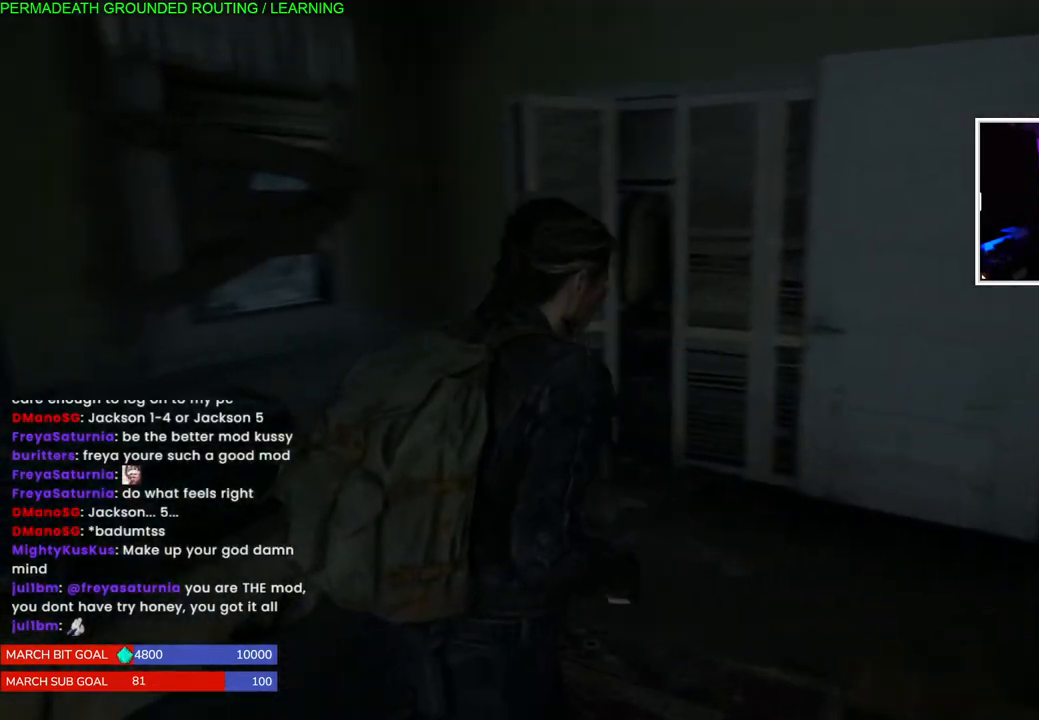
{"buttons": [], "left_stick": "up-left", "right_stick": "left", "events": [[83, "right_stick", "left"], [383, "left_stick", "up-left"]]}
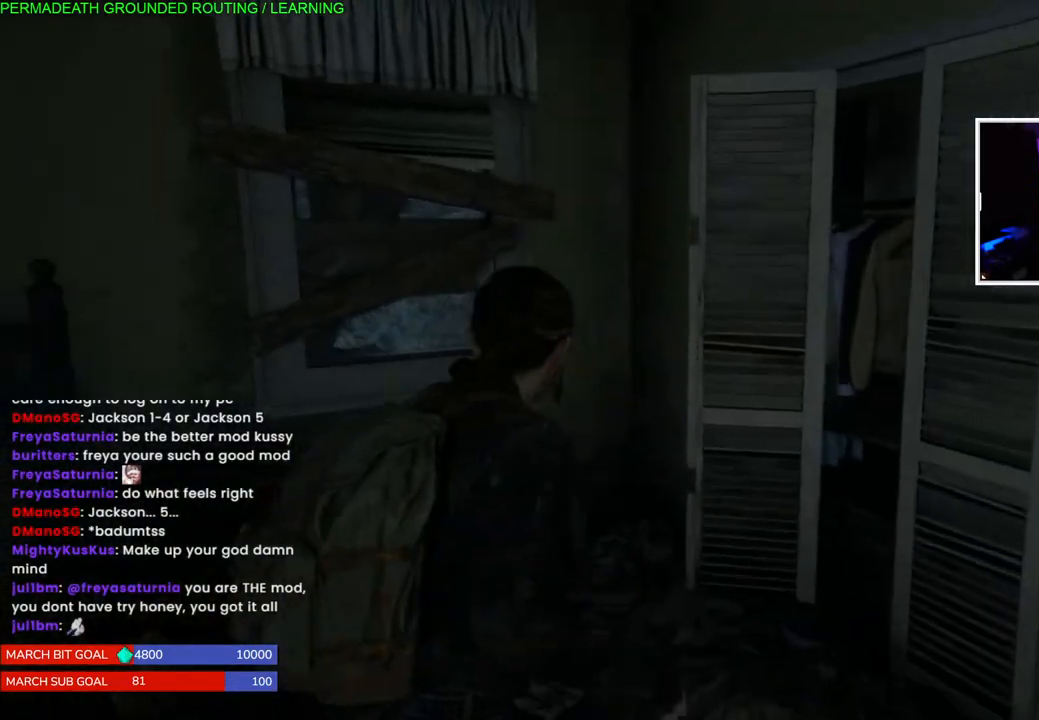
{"buttons": [], "left_stick": "right", "right_stick": "right", "events": [[133, "left_stick", "up"], [233, "right_stick", "right"], [467, "left_stick", "right"]]}
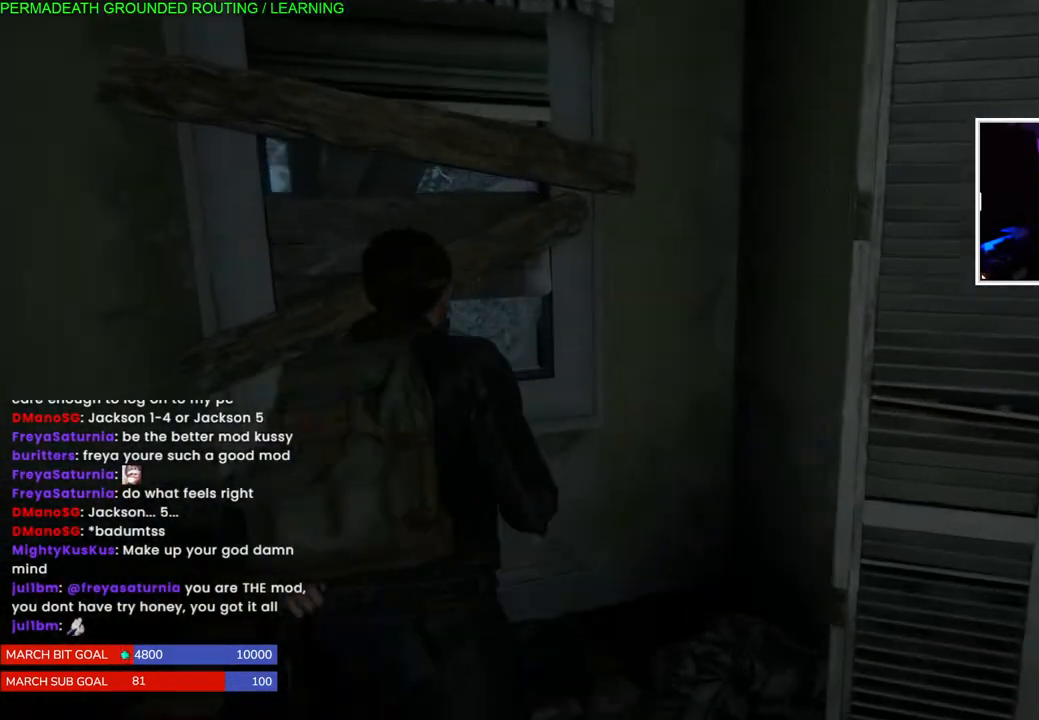
{"buttons": [], "left_stick": "right", "right_stick": "right", "events": []}
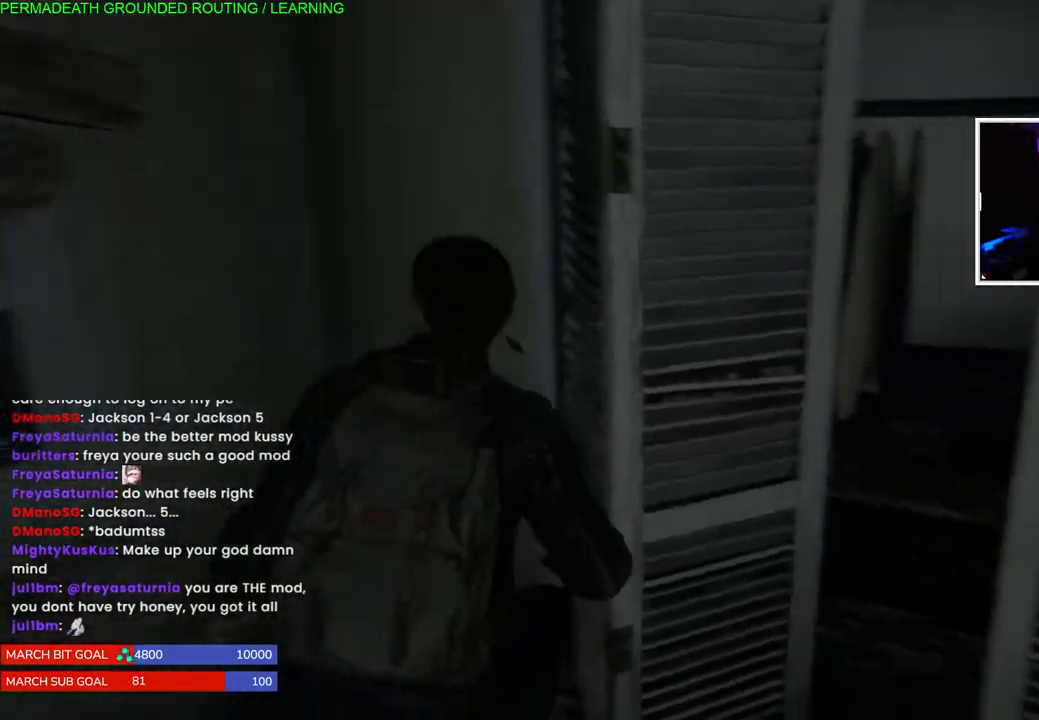
{"buttons": ["TRIANGLE"], "left_stick": "up-right", "right_stick": "center", "events": [[83, "left_stick", "up-right"], [100, "right_stick", "center"], [217, "TRIANGLE", "down"], [333, "TRIANGLE", "up"], [417, "TRIANGLE", "down"]]}
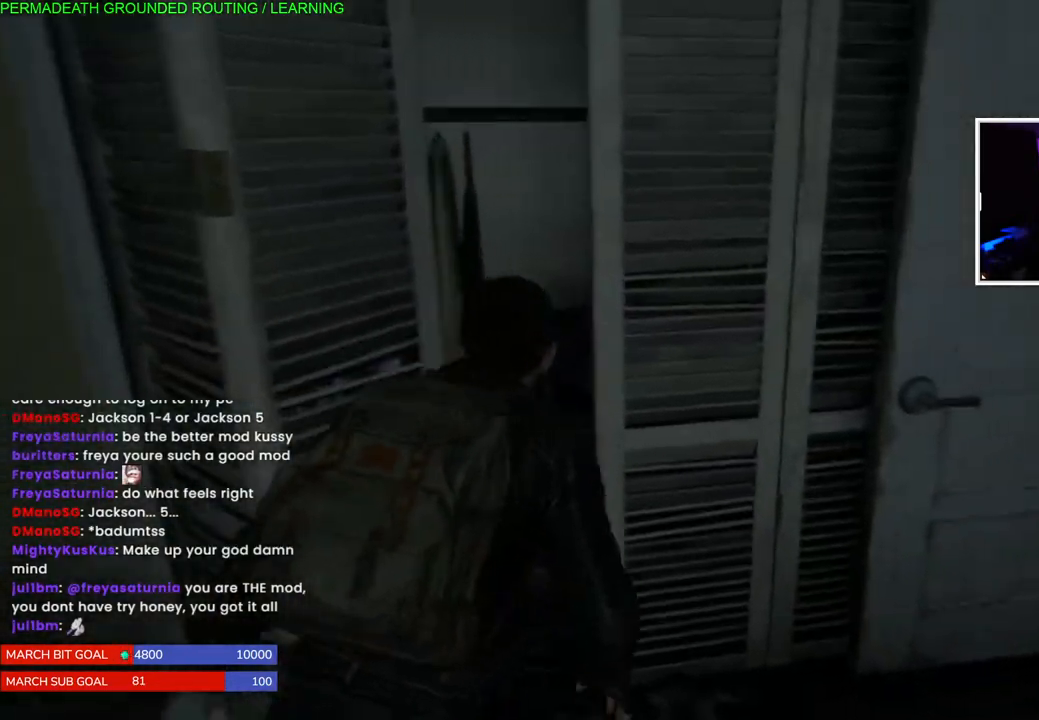
{"buttons": [], "left_stick": "down-right", "right_stick": "down-right", "events": [[17, "TRIANGLE", "up"], [67, "TRIANGLE", "down"], [117, "left_stick", "right"], [167, "TRIANGLE", "up"], [283, "left_stick", "down-right"], [367, "right_stick", "down-right"]]}
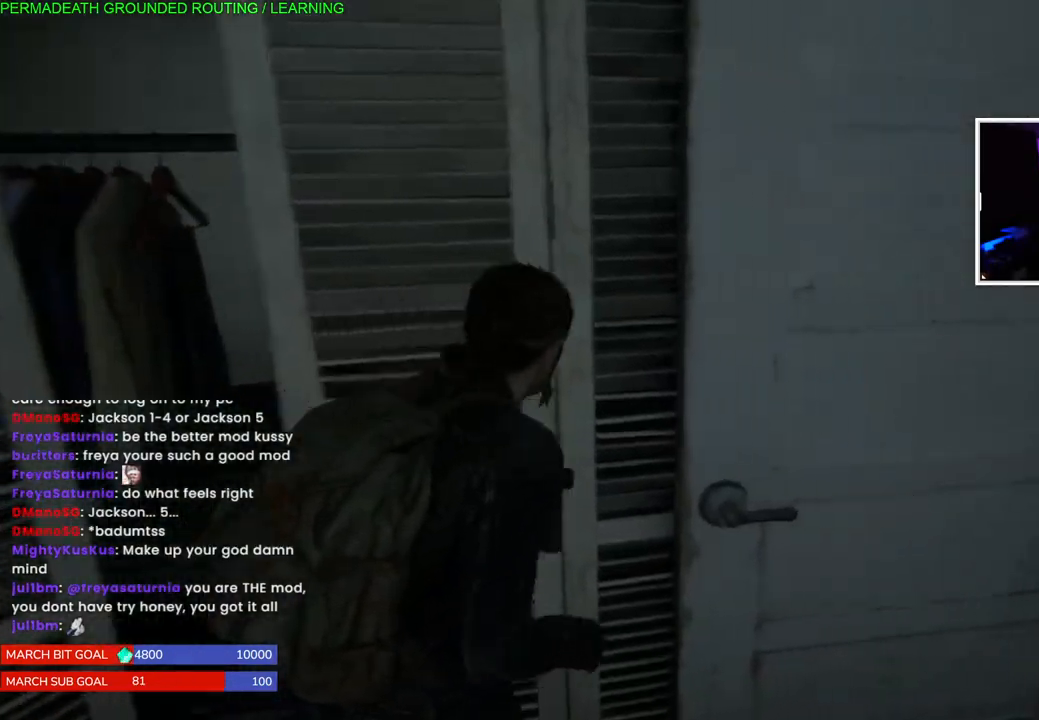
{"buttons": [], "left_stick": "right", "right_stick": "right", "events": [[17, "right_stick", "right"], [317, "left_stick", "right"]]}
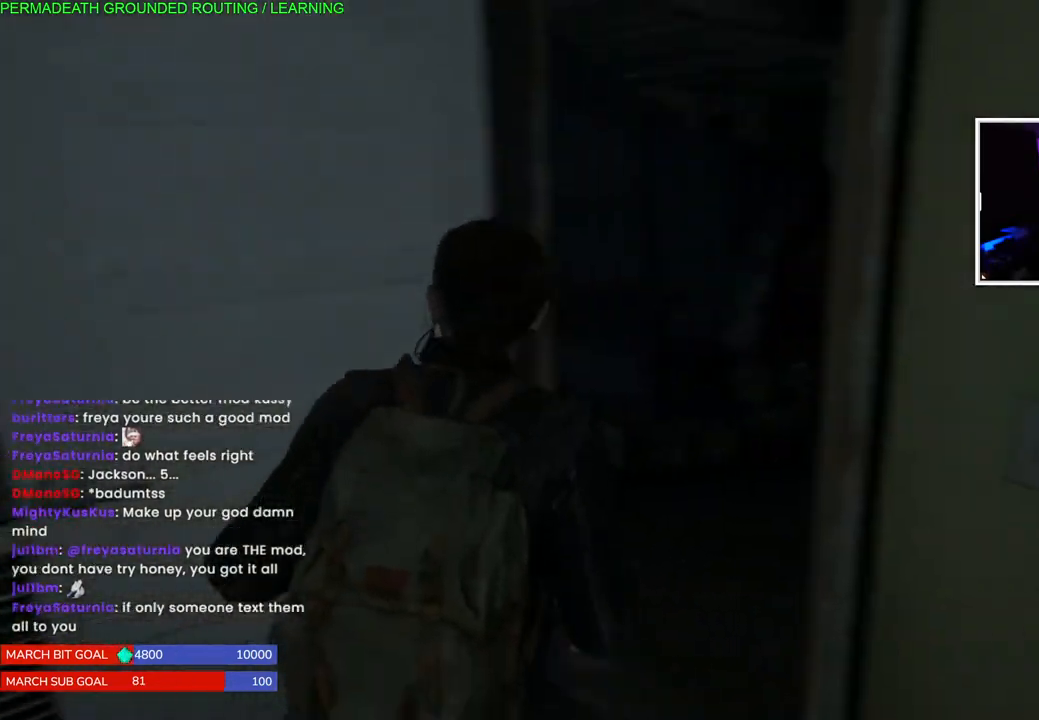
{"buttons": [], "left_stick": "up-left", "right_stick": "center"}
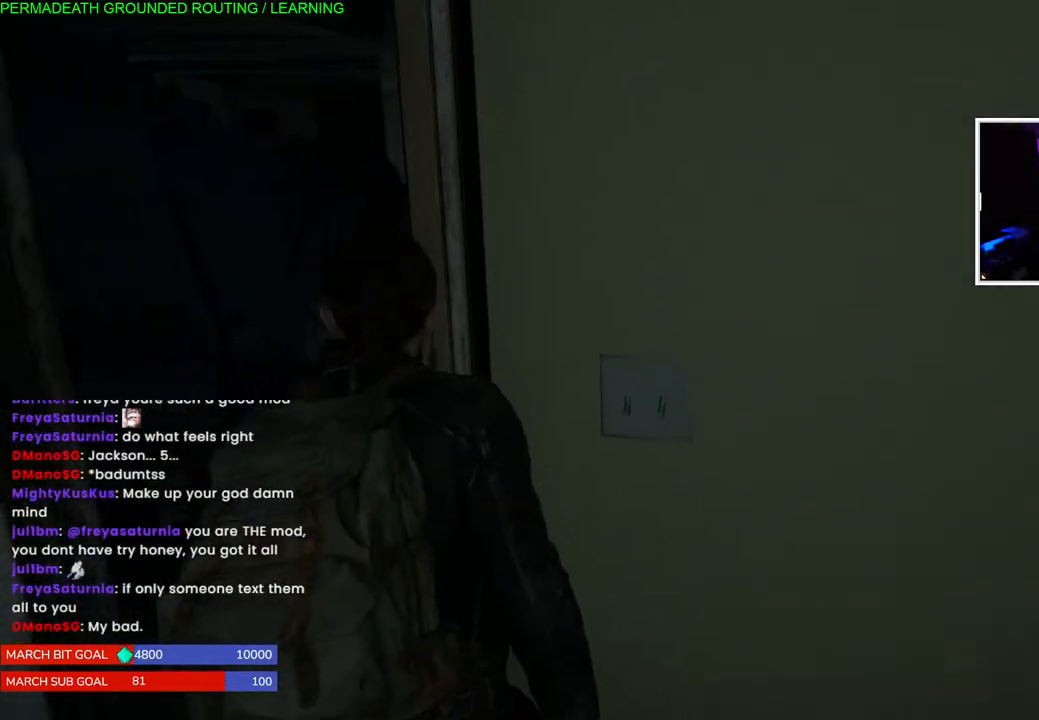
{"buttons": [], "left_stick": "center", "right_stick": "center", "events": [[33, "left_stick", "left"], [317, "left_stick", "down"], [483, "left_stick", "center"]]}
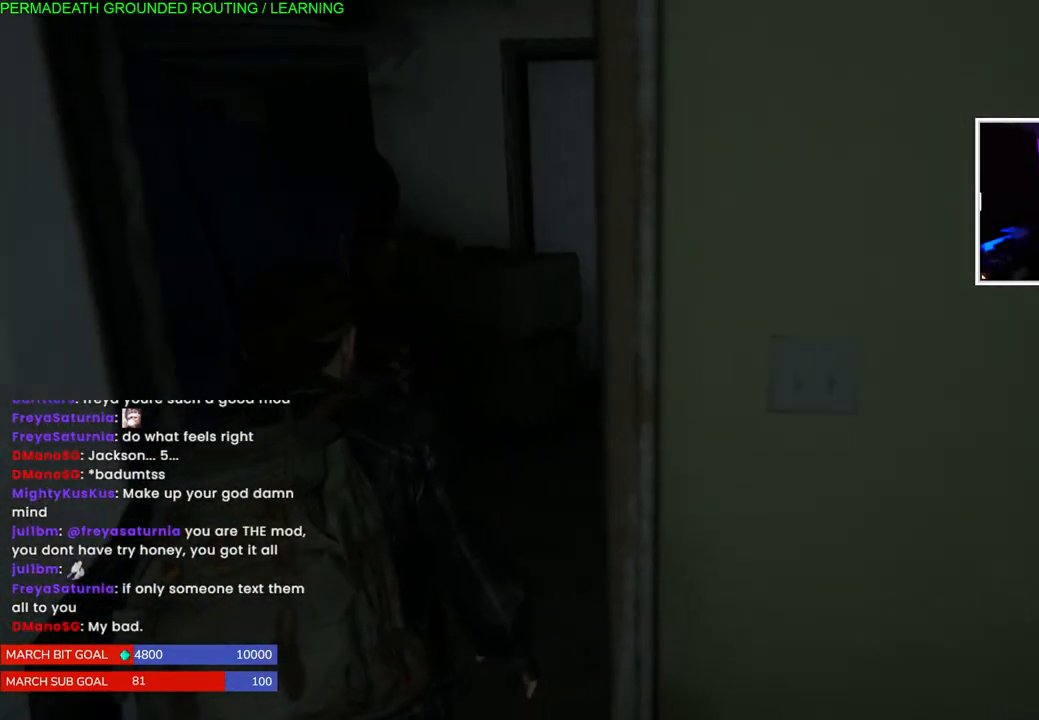
{"buttons": [], "left_stick": "up", "right_stick": "center"}
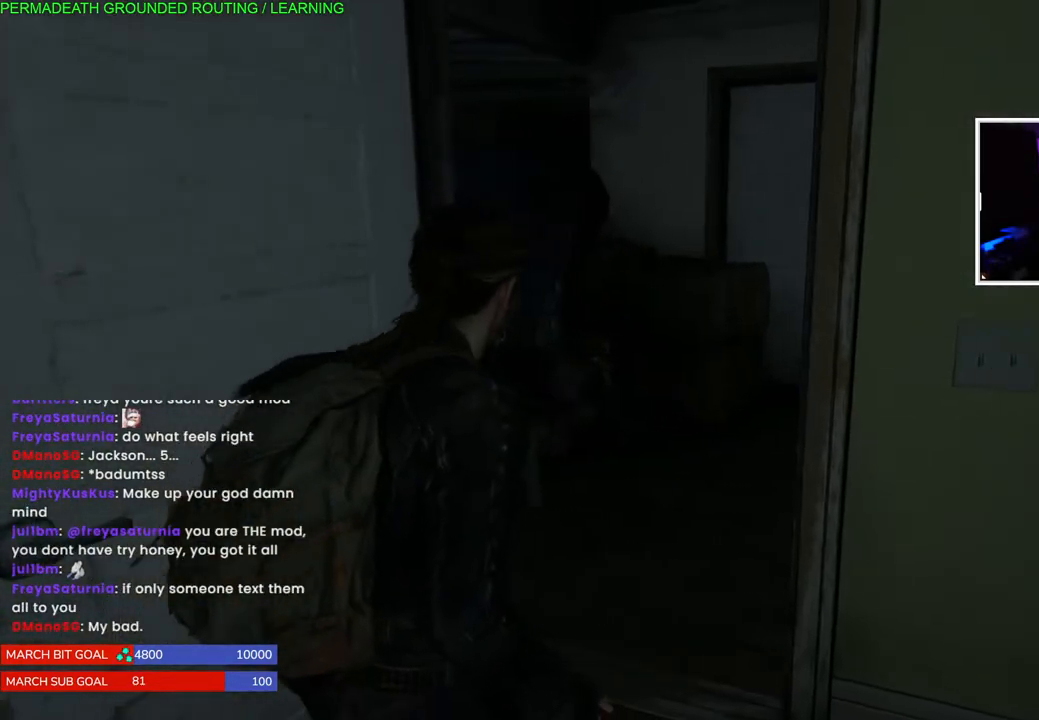
{"buttons": [], "left_stick": "up", "right_stick": "center", "events": [[183, "right_stick", "right"], [400, "right_stick", "center"]]}
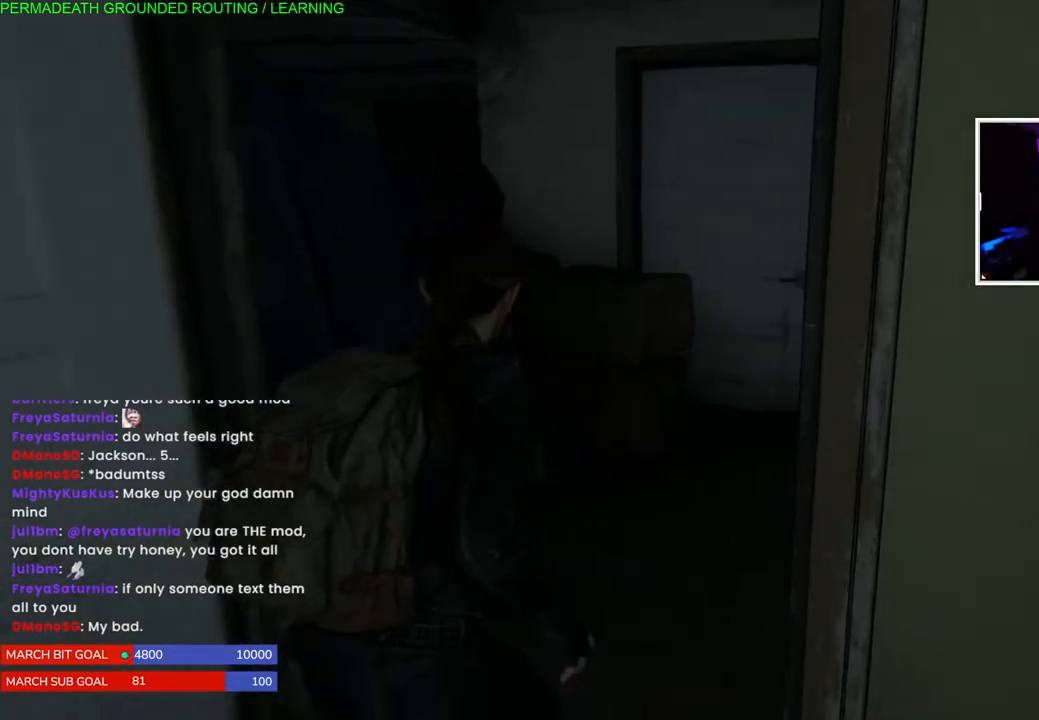
{"buttons": [], "left_stick": "right", "right_stick": "right", "events": [[83, "right_stick", "left"], [267, "right_stick", "center"], [367, "left_stick", "up-right"], [417, "right_stick", "right"], [483, "left_stick", "right"]]}
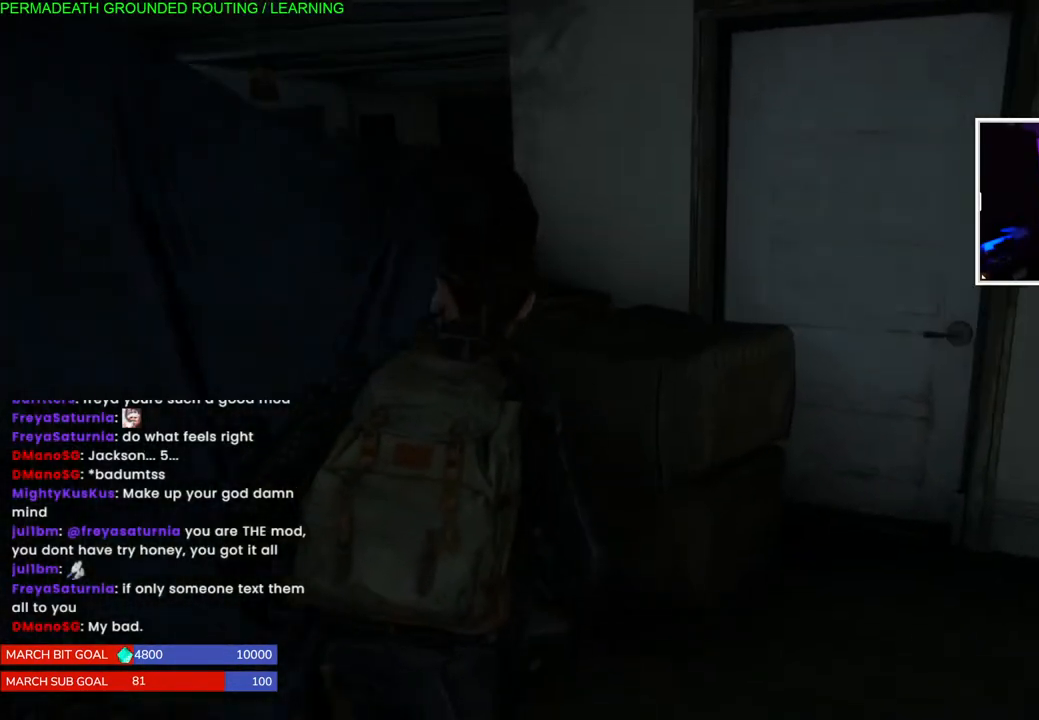
{"buttons": [], "left_stick": "center", "right_stick": "right", "events": [[333, "left_stick", "up-right"], [467, "left_stick", "center"]]}
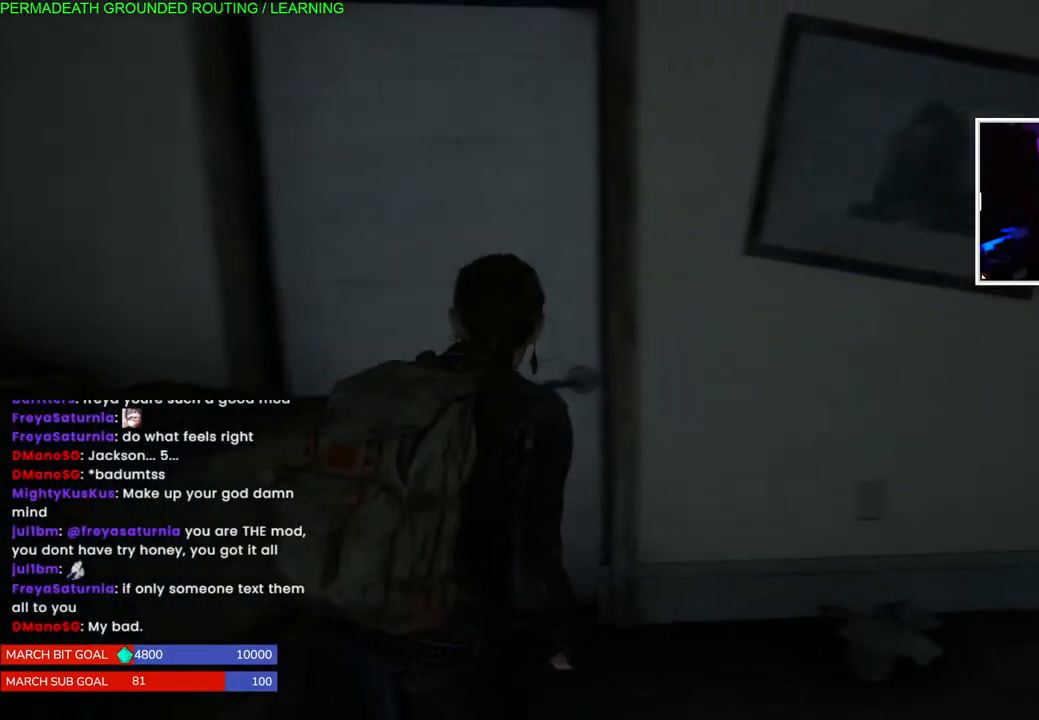
{"buttons": [], "left_stick": "right", "right_stick": "right", "events": [[150, "left_stick", "up"], [350, "left_stick", "right"]]}
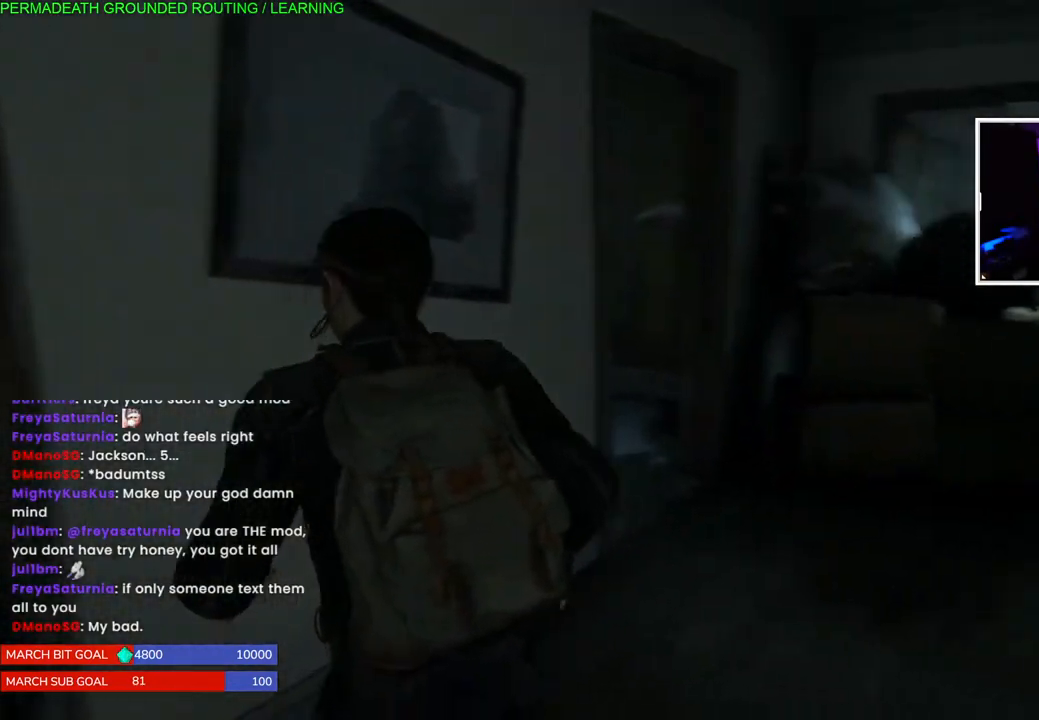
{"buttons": [], "left_stick": "up-left", "right_stick": "left", "events": [[217, "left_stick", "up-right"], [383, "left_stick", "up"], [400, "right_stick", "center"], [500, "left_stick", "up-left"], [500, "right_stick", "left"]]}
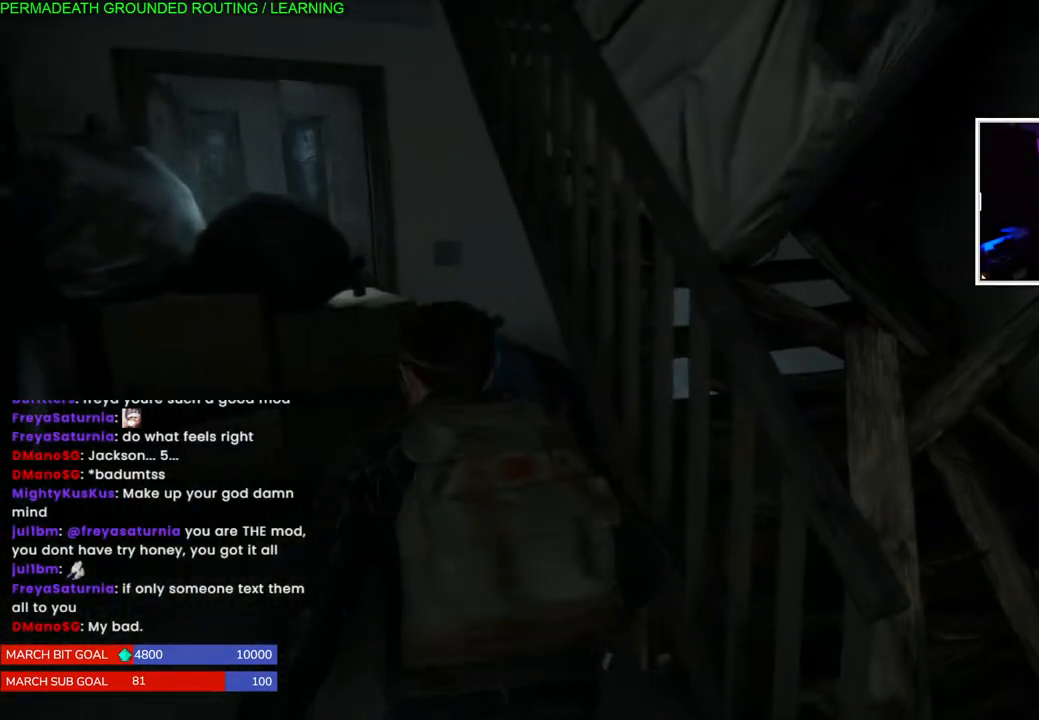
{"buttons": [], "left_stick": "up-left", "right_stick": "right", "events": [[433, "right_stick", "right"]]}
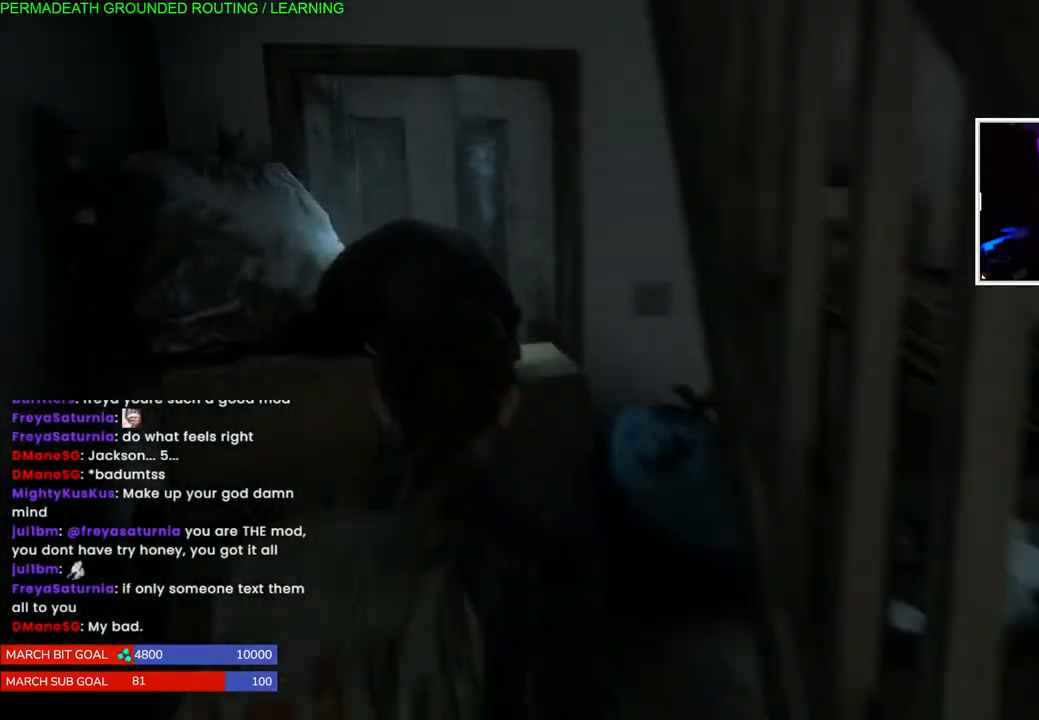
{"buttons": [], "left_stick": "down-right", "right_stick": "left", "events": [[200, "left_stick", "up"], [283, "right_stick", "left"], [300, "left_stick", "center"], [400, "left_stick", "down-right"]]}
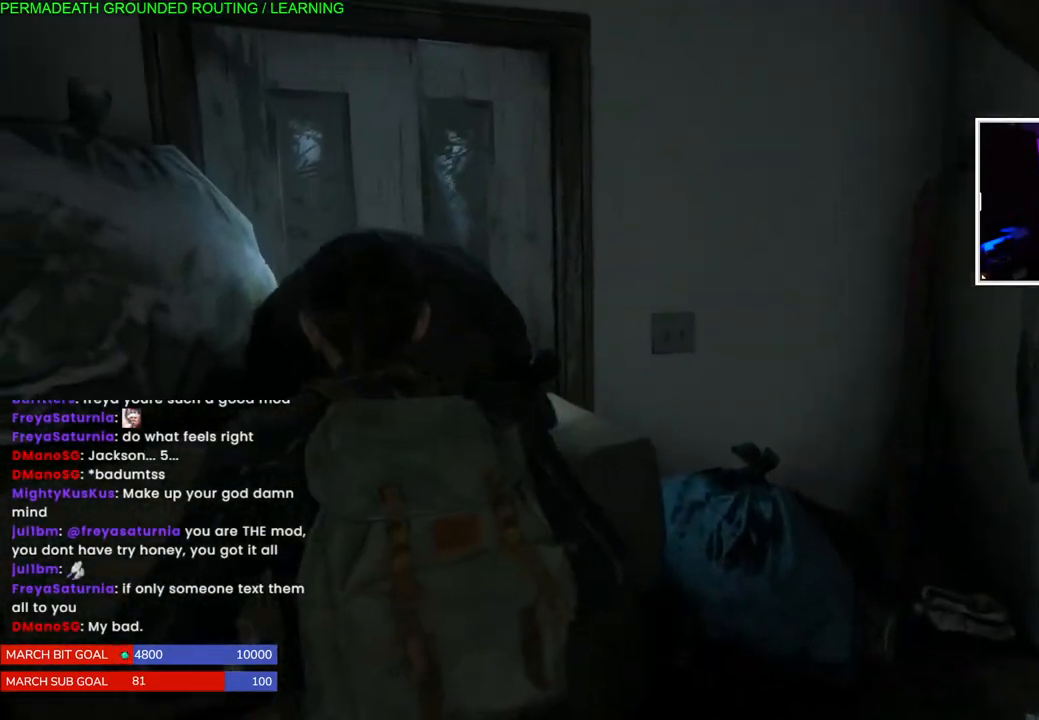
{"buttons": [], "left_stick": "left", "right_stick": "left", "events": [[117, "left_stick", "down-left"], [467, "left_stick", "left"]]}
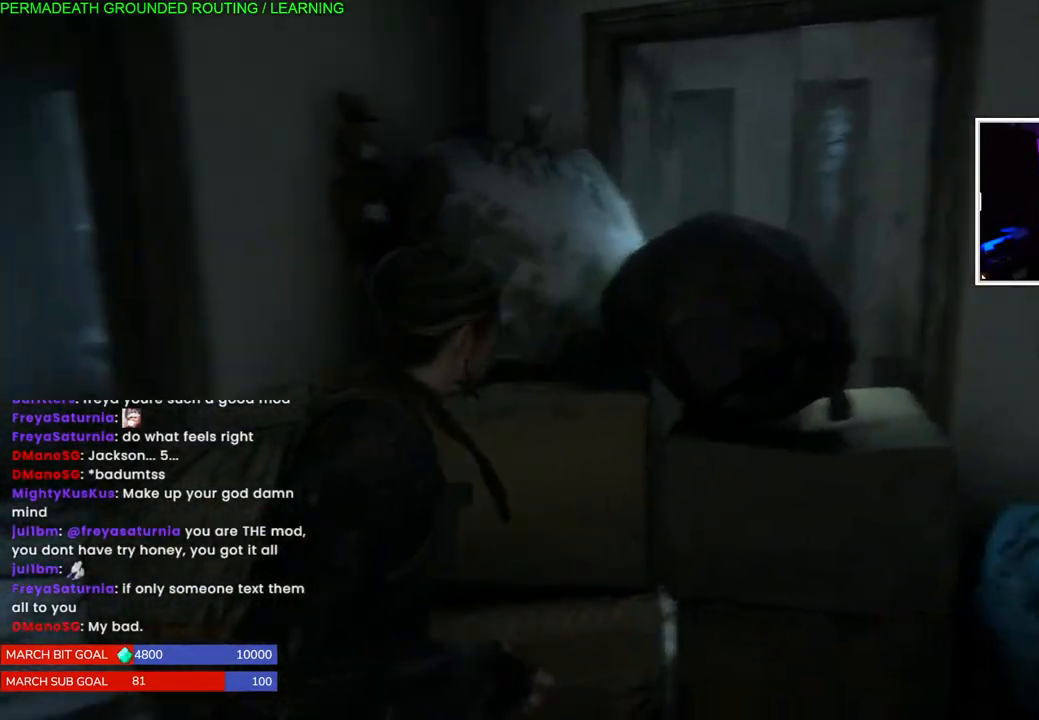
{"buttons": [], "left_stick": "up-left", "right_stick": "left", "events": [[67, "left_stick", "up-left"], [250, "right_stick", "center"], [467, "right_stick", "left"]]}
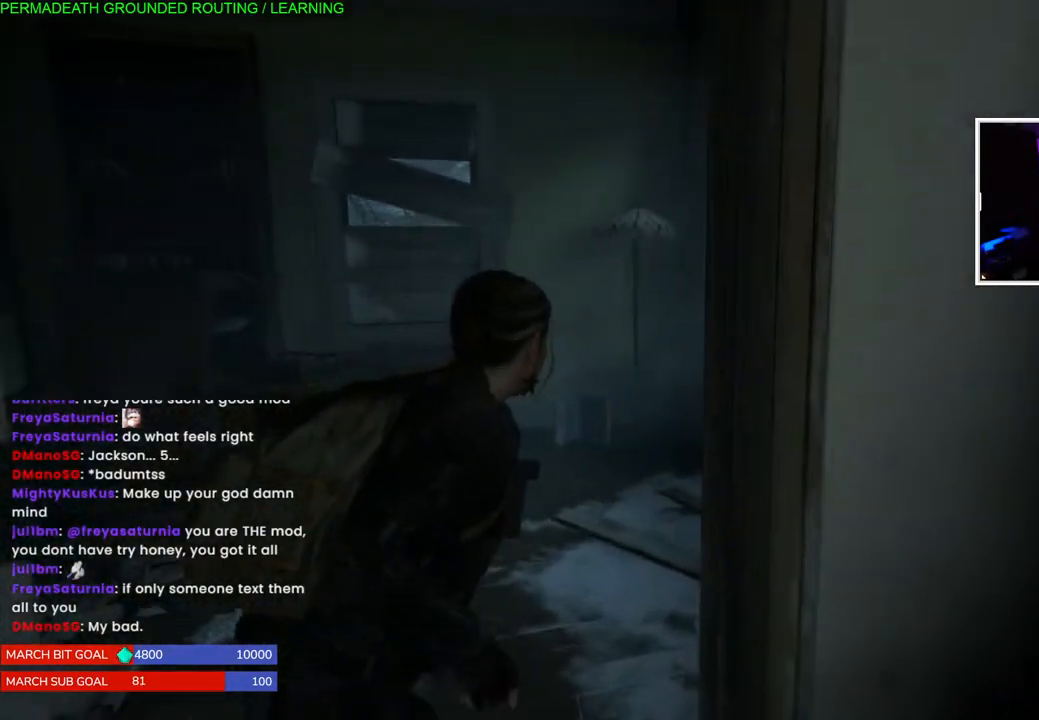
{"buttons": [], "left_stick": "up-left", "right_stick": "left", "events": []}
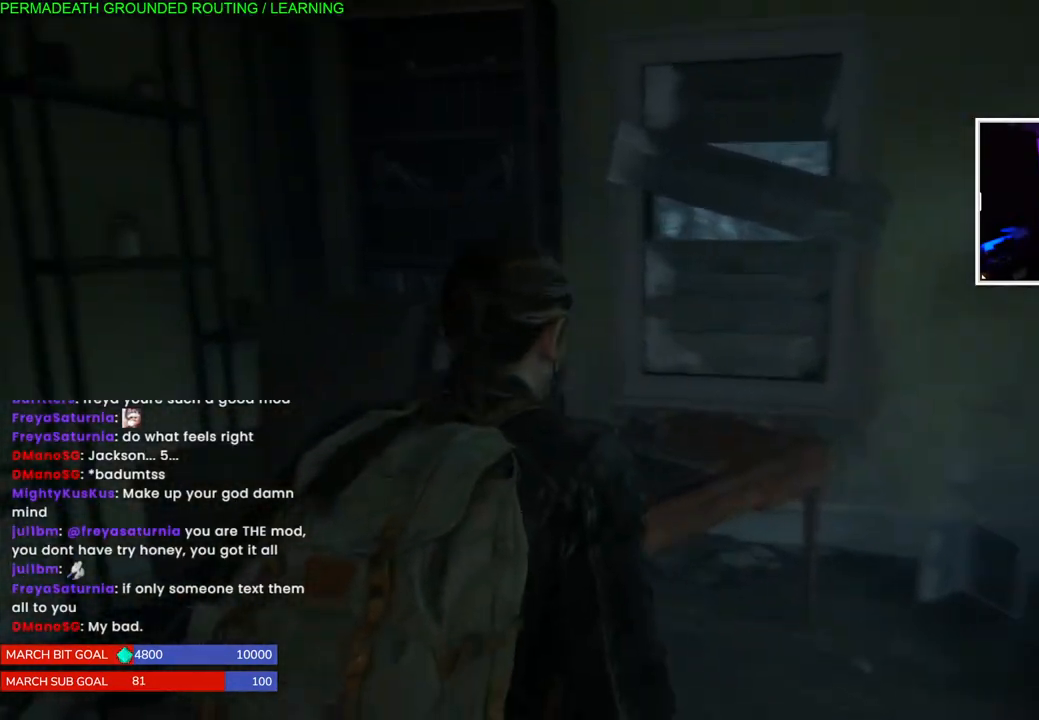
{"buttons": [], "left_stick": "down", "right_stick": "left", "events": [[100, "left_stick", "left"], [350, "left_stick", "center"], [467, "left_stick", "down"]]}
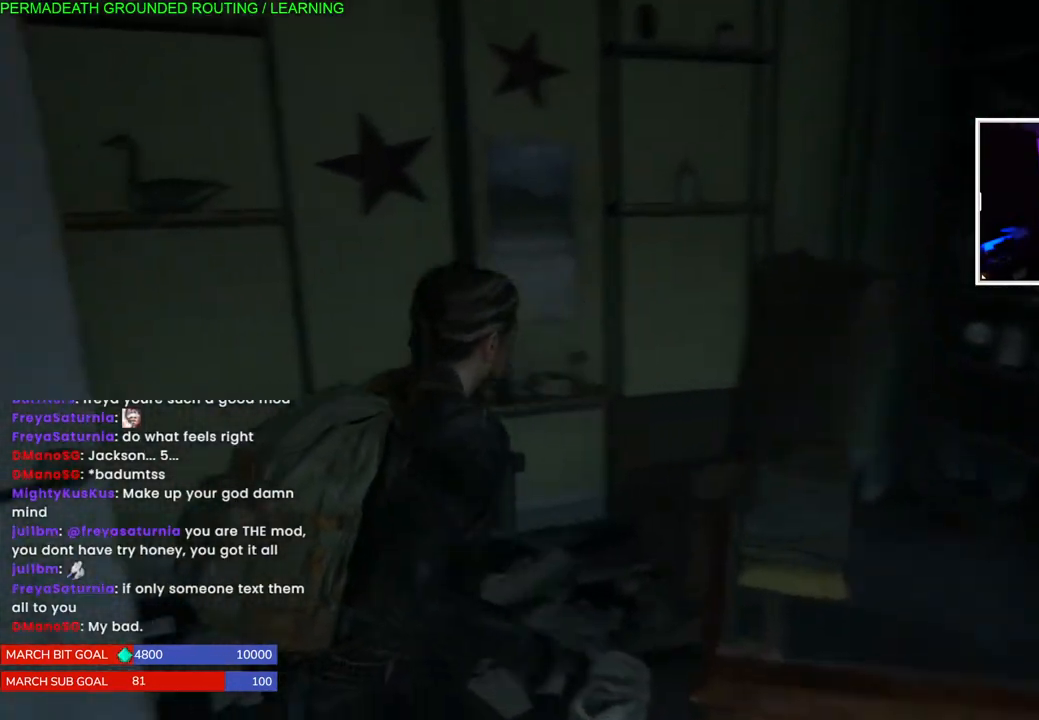
{"buttons": [], "left_stick": "up-left", "right_stick": "left", "events": [[183, "left_stick", "down-left"], [317, "left_stick", "left"], [417, "left_stick", "up-left"]]}
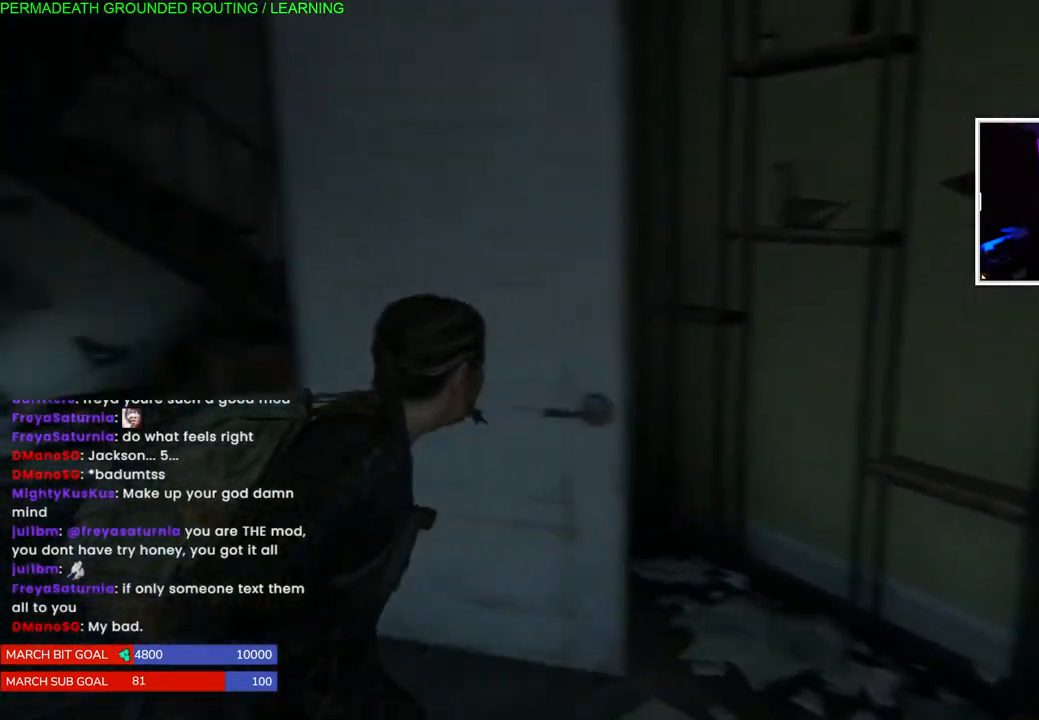
{"buttons": [], "left_stick": "up-right", "right_stick": "left", "events": [[100, "left_stick", "up"], [367, "left_stick", "up-right"]]}
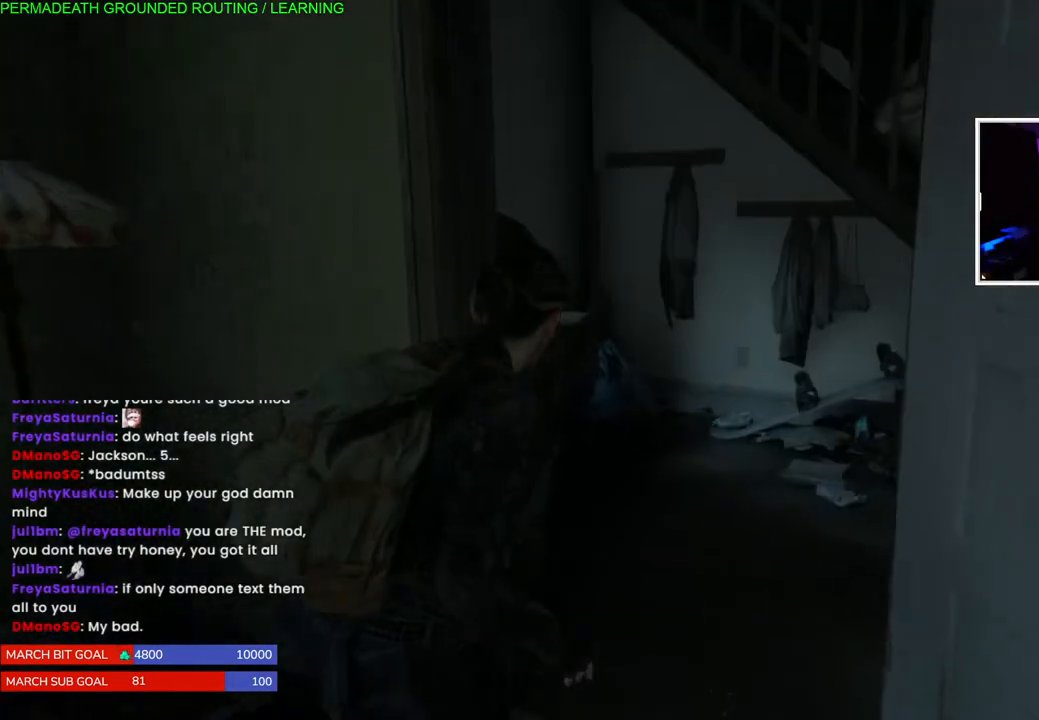
{"buttons": [], "left_stick": "left", "right_stick": "left", "events": [[200, "left_stick", "center"], [267, "left_stick", "left"]]}
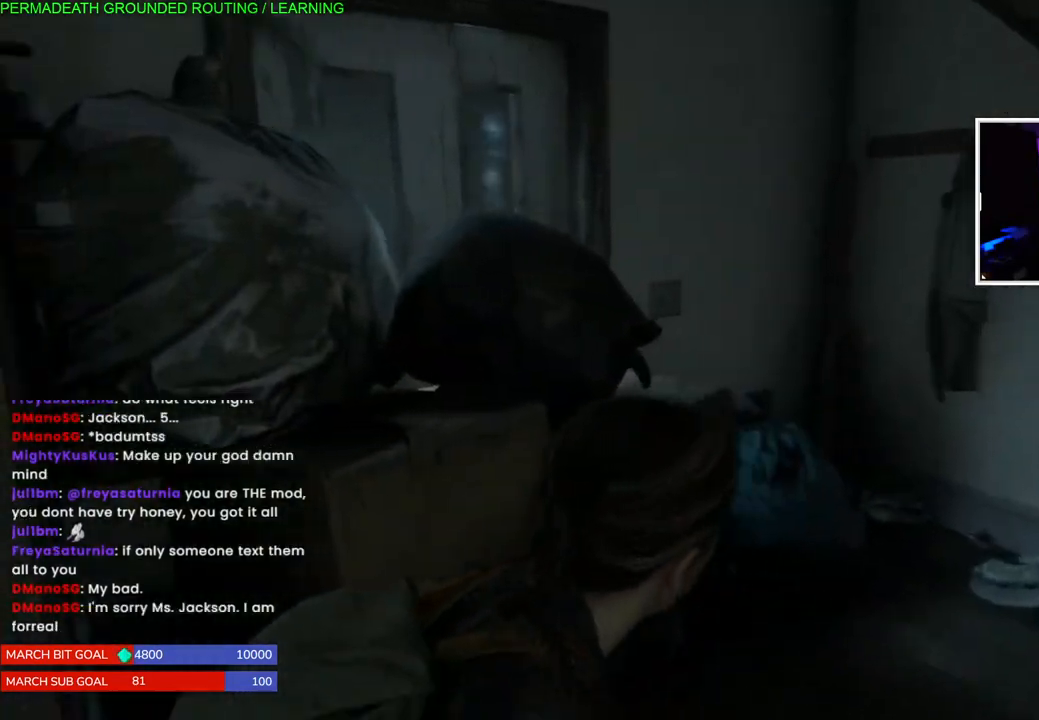
{"buttons": [], "left_stick": "up-left", "right_stick": "left", "events": [[500, "left_stick", "up-left"]]}
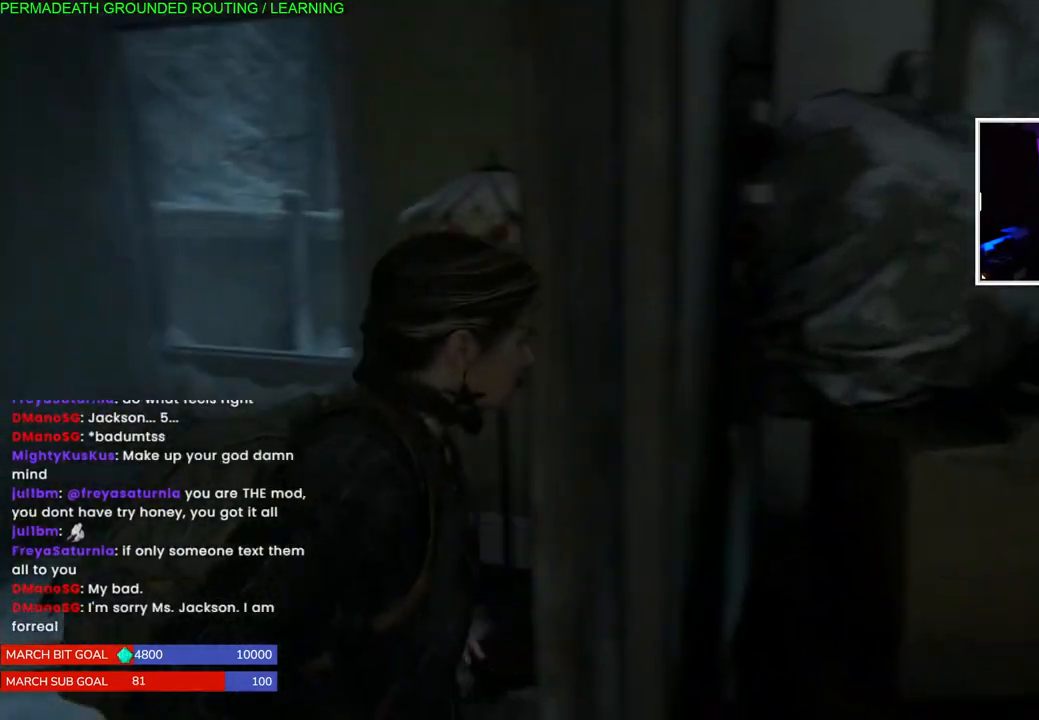
{"buttons": [], "left_stick": "up-left", "right_stick": "left", "events": [[383, "left_stick", "up"], [500, "left_stick", "up-left"]]}
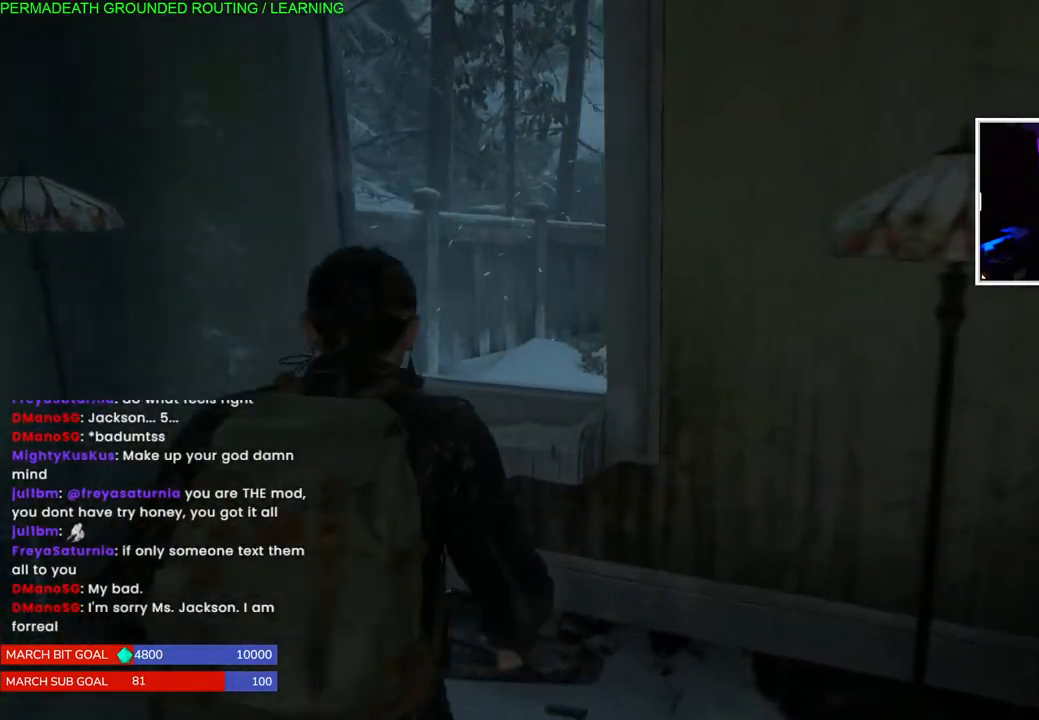
{"buttons": [], "left_stick": "center", "right_stick": "center", "events": [[217, "left_stick", "center"], [217, "right_stick", "center"]]}